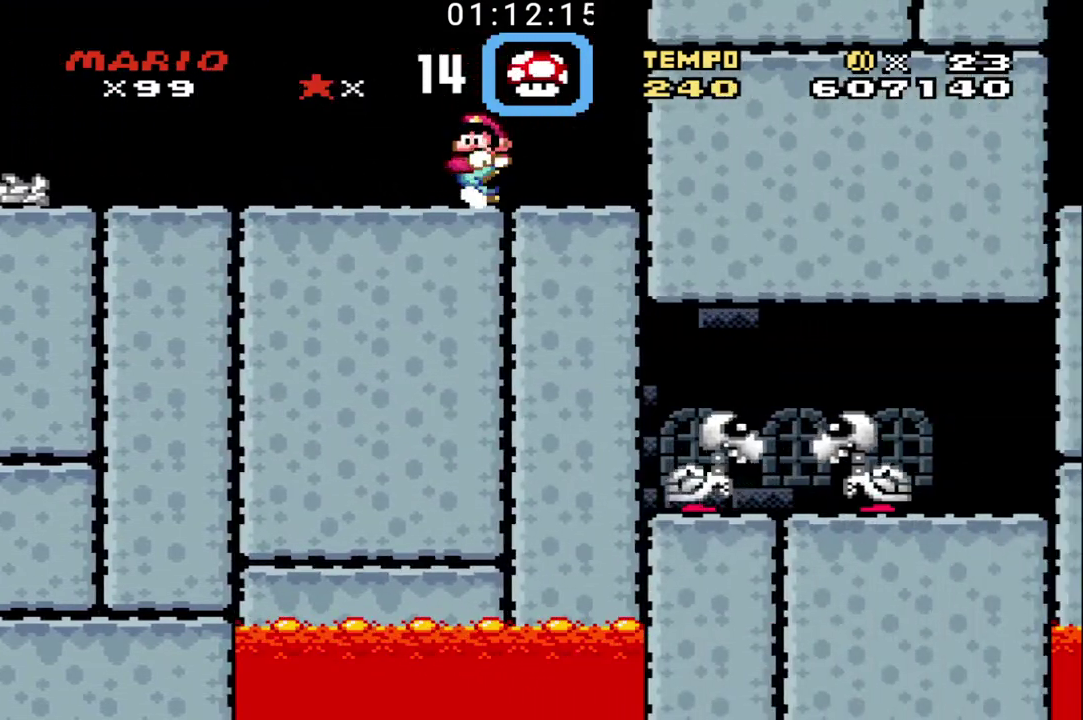
Gameplay with a controller (Nintendo layout); each line is a JSON object with the inputs held at the frame after it. "events" lists button and stick changes between this image and that frame as [ms after this image, input, new state], when the widget could be followed in between. Not read: DPAD_LEFT DPAD_RIGHT DPAD_UP L3 R1 R3.
{"buttons": ["B"], "events": []}
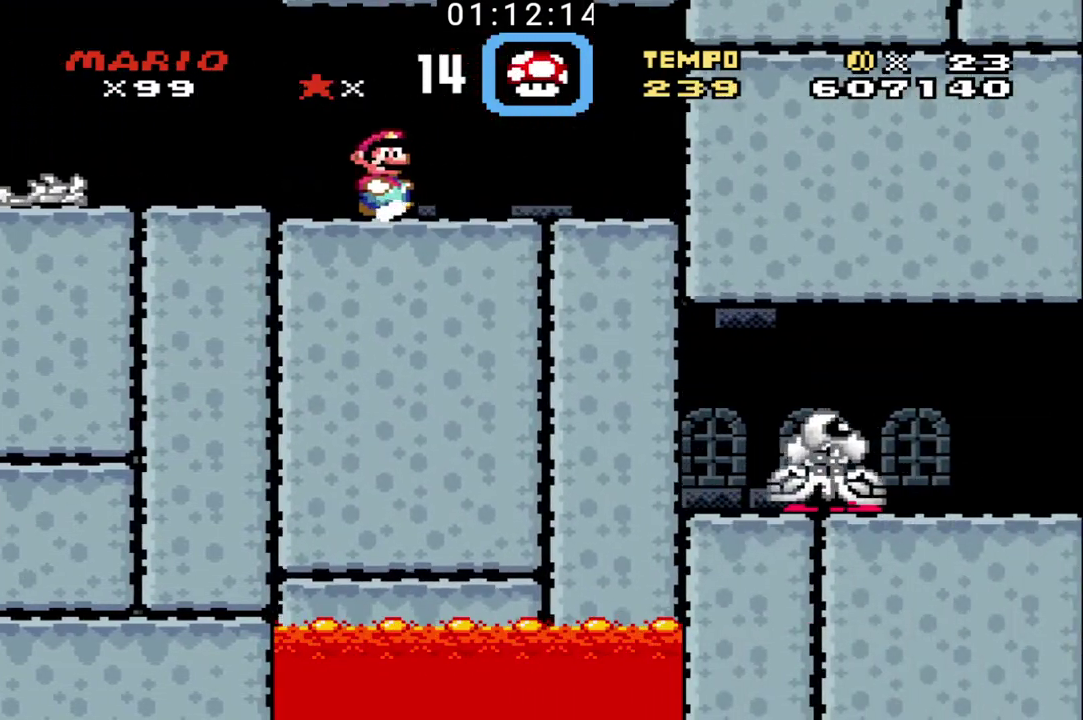
{"buttons": ["B"], "events": []}
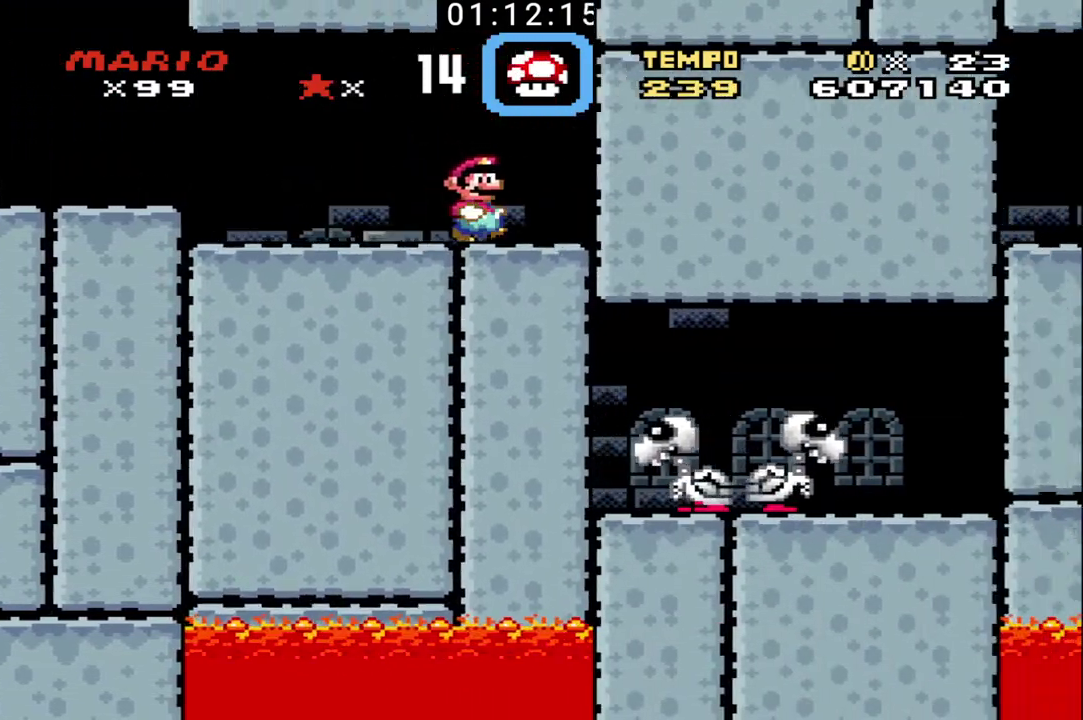
{"buttons": ["B"], "events": []}
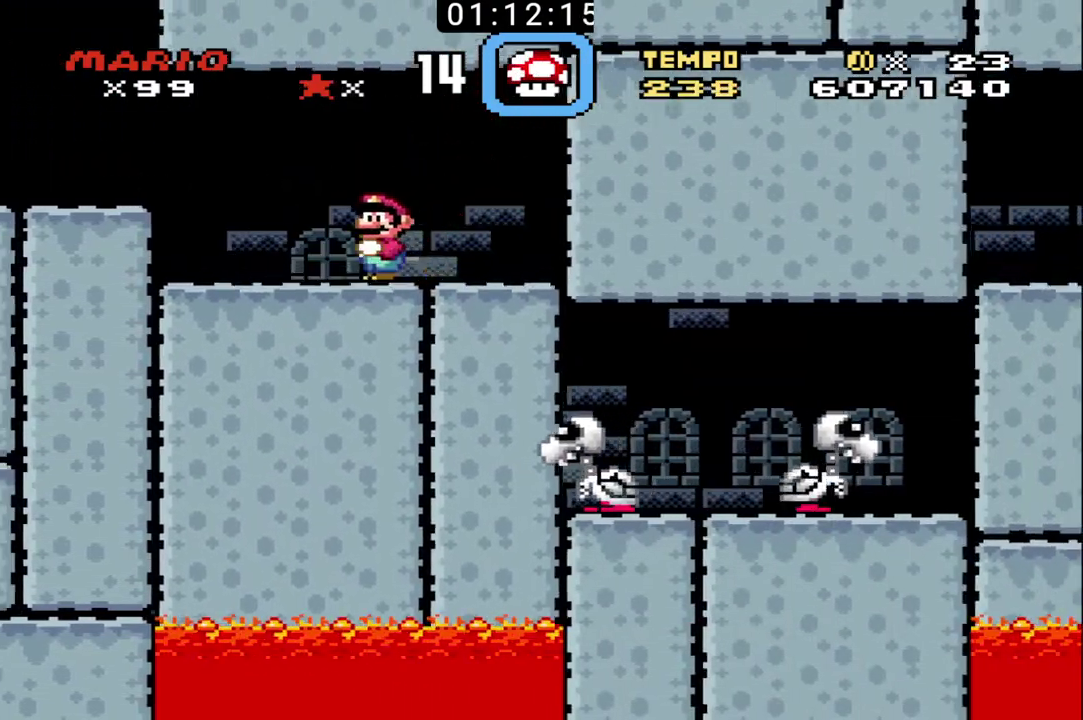
{"buttons": ["B"], "events": []}
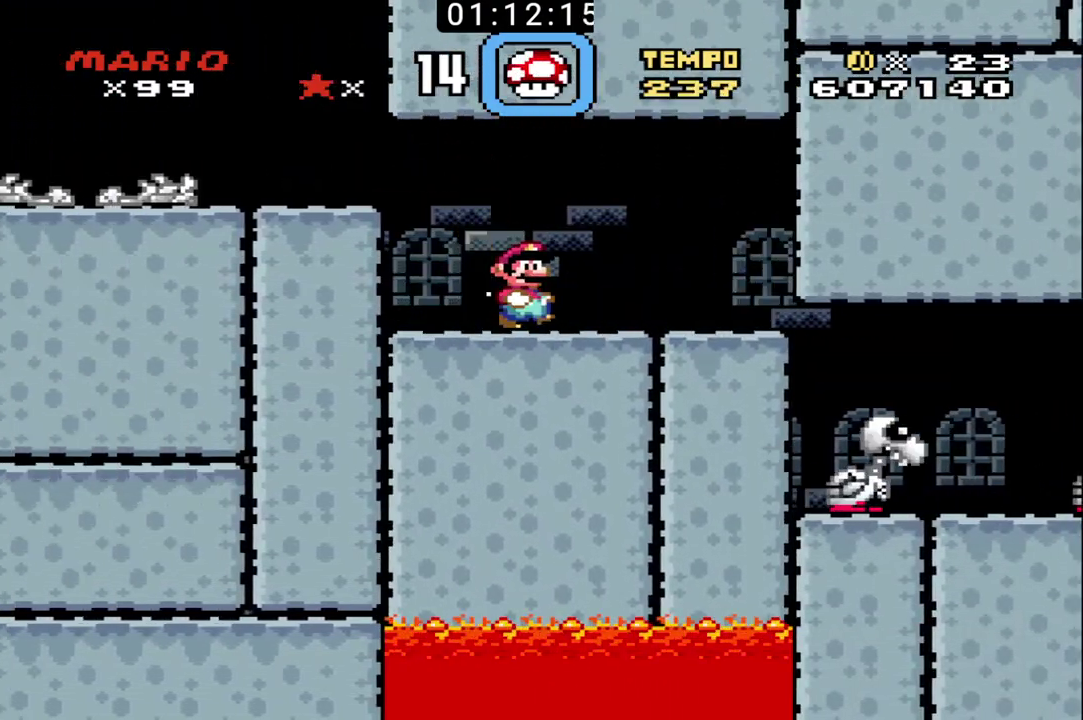
{"buttons": ["B"], "events": []}
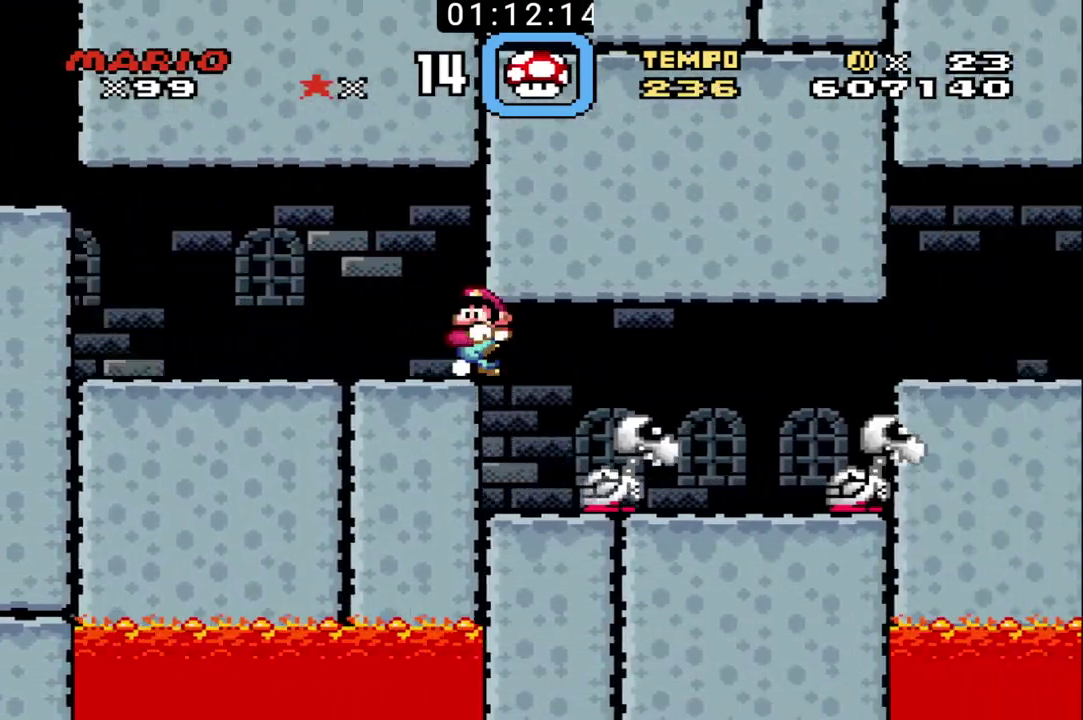
{"buttons": ["B"], "events": []}
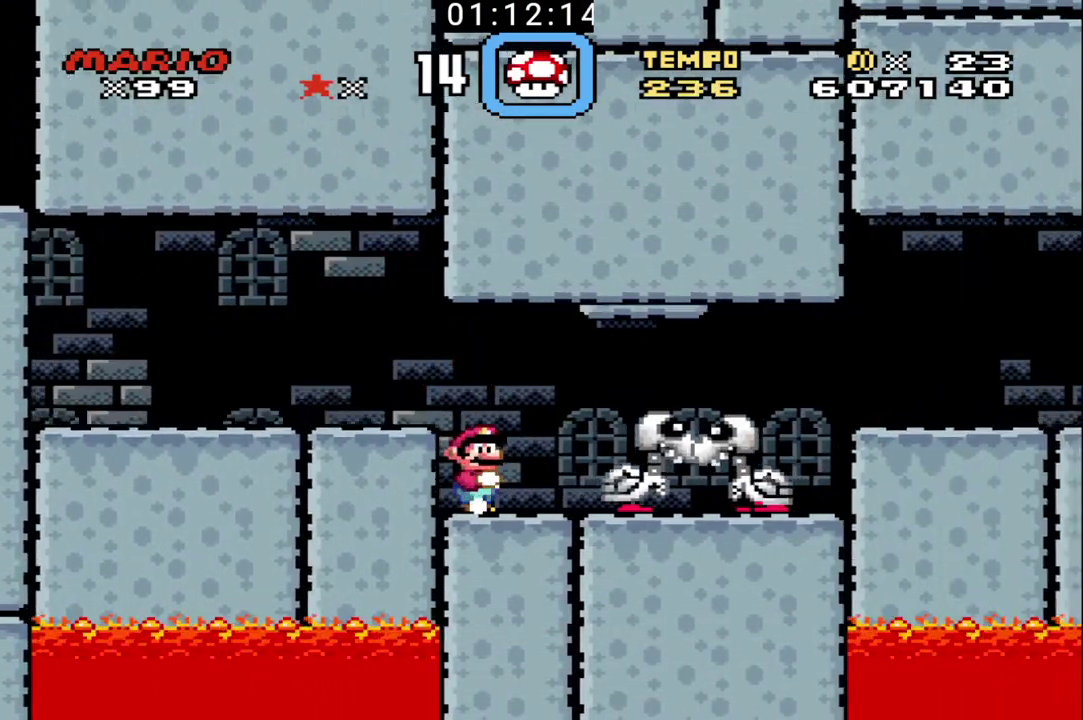
{"buttons": ["B"], "events": []}
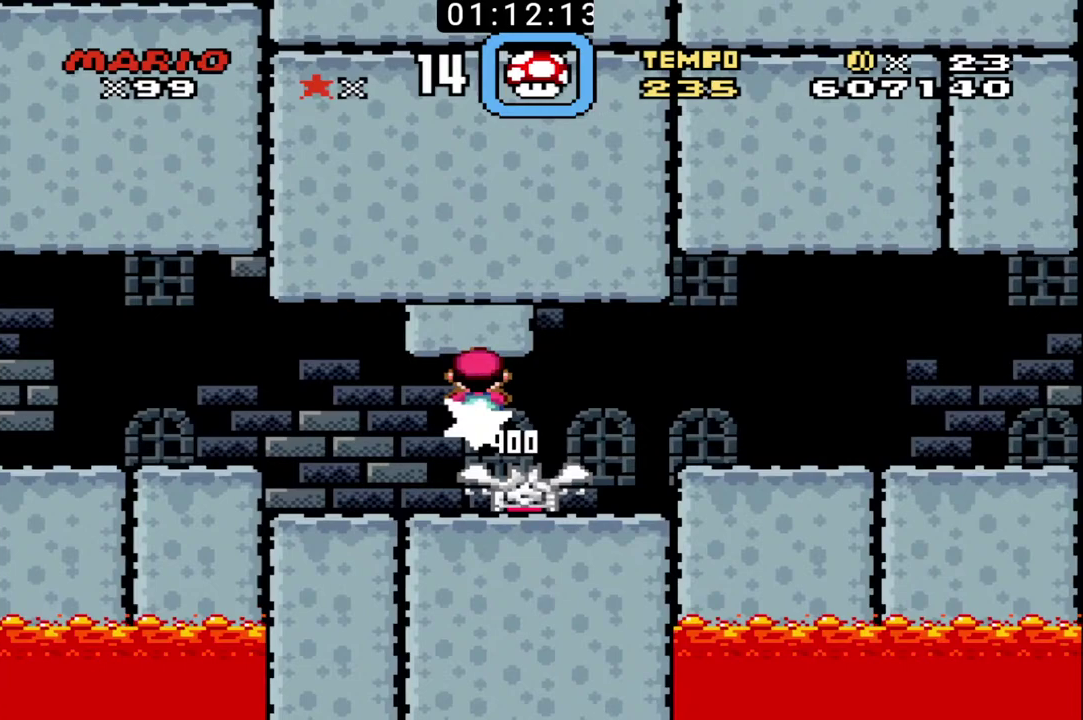
{"buttons": ["B"], "events": []}
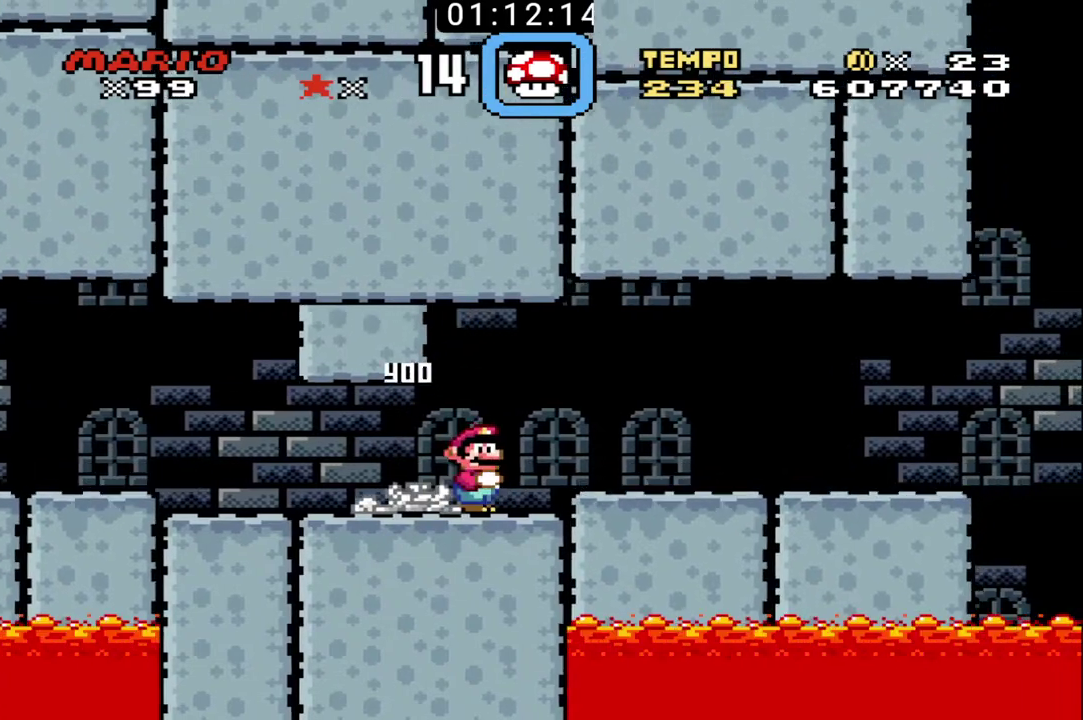
{"buttons": ["B"], "events": []}
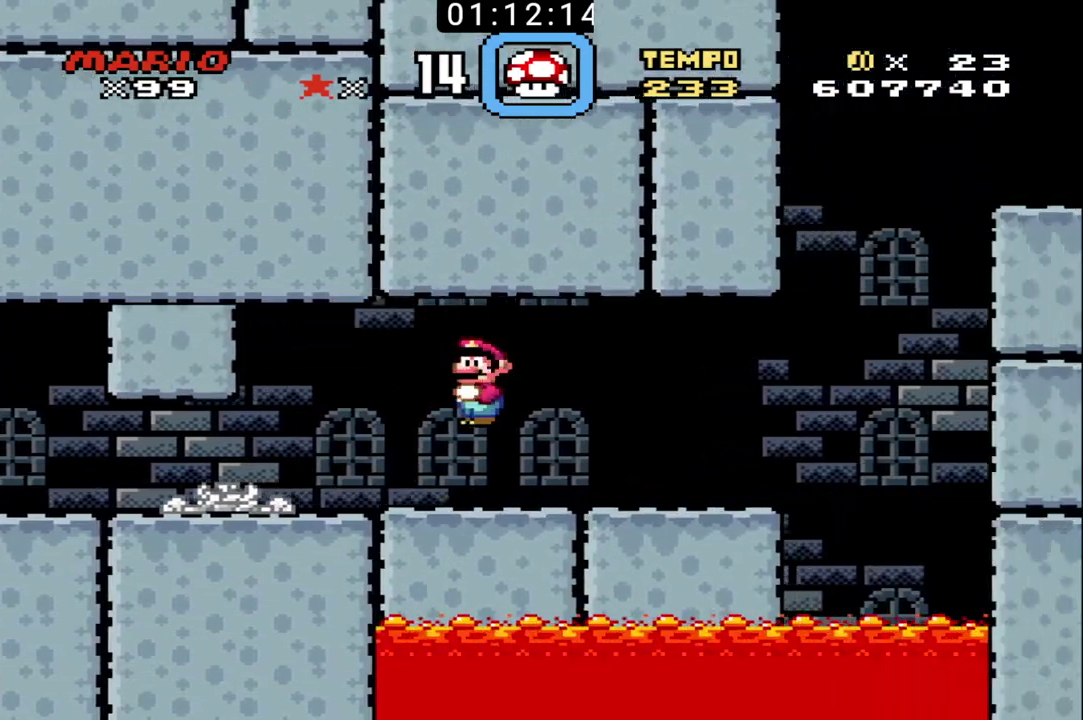
{"buttons": ["B"], "events": []}
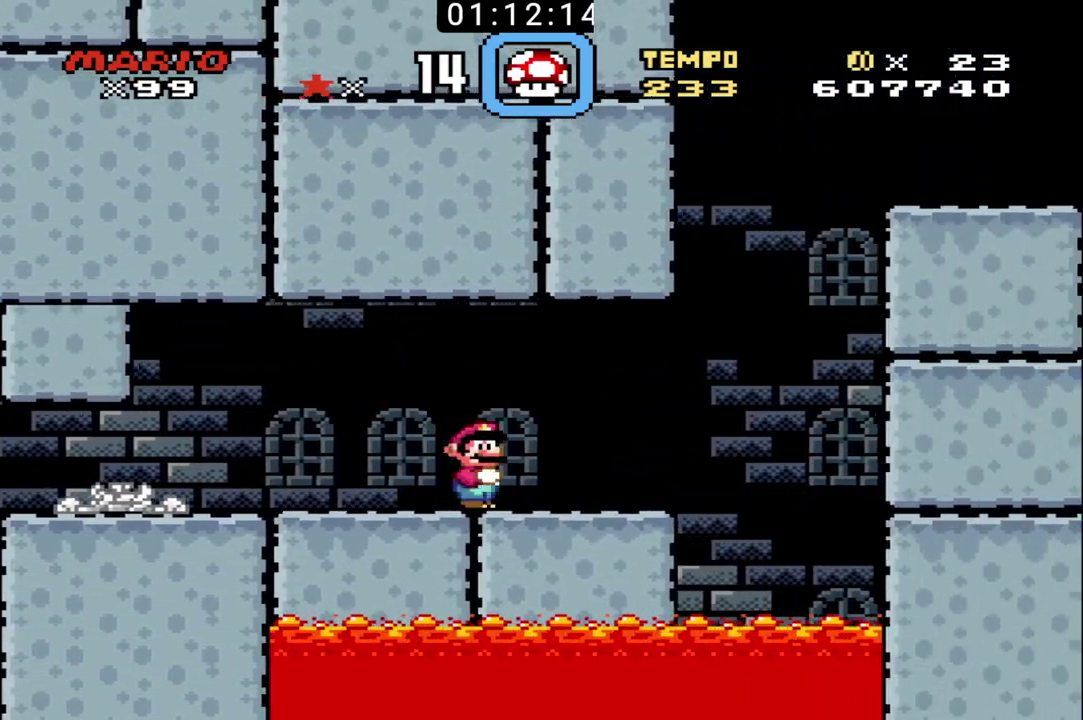
{"buttons": ["B"], "events": []}
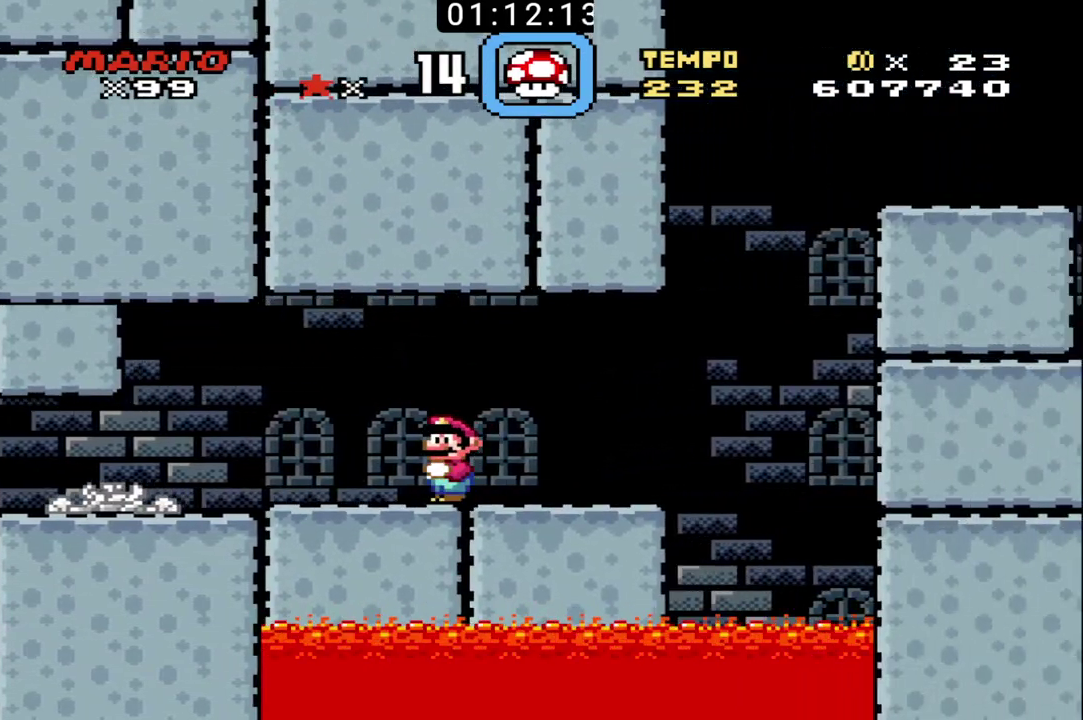
{"buttons": ["B"], "events": []}
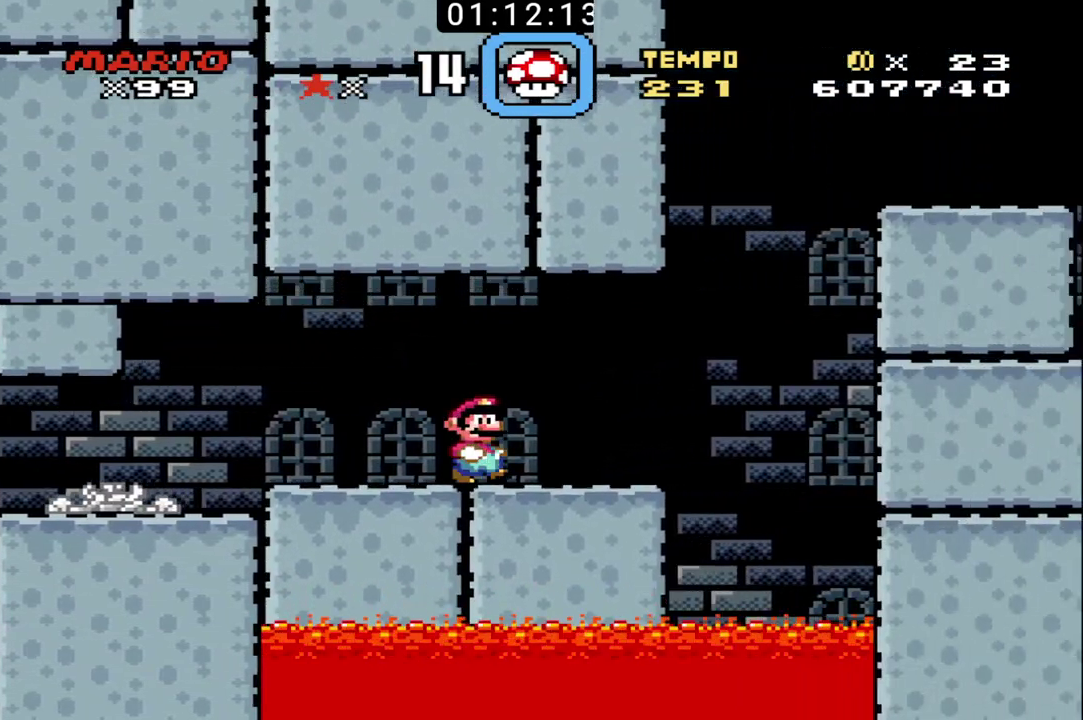
{"buttons": ["B"], "events": []}
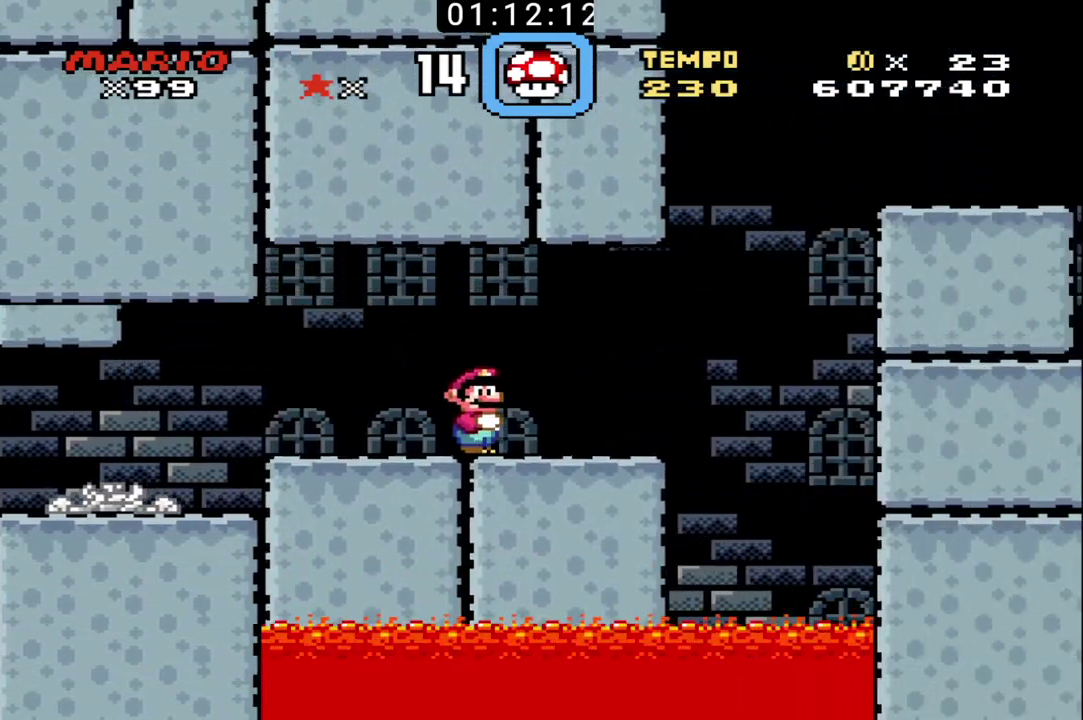
{"buttons": ["B"], "events": []}
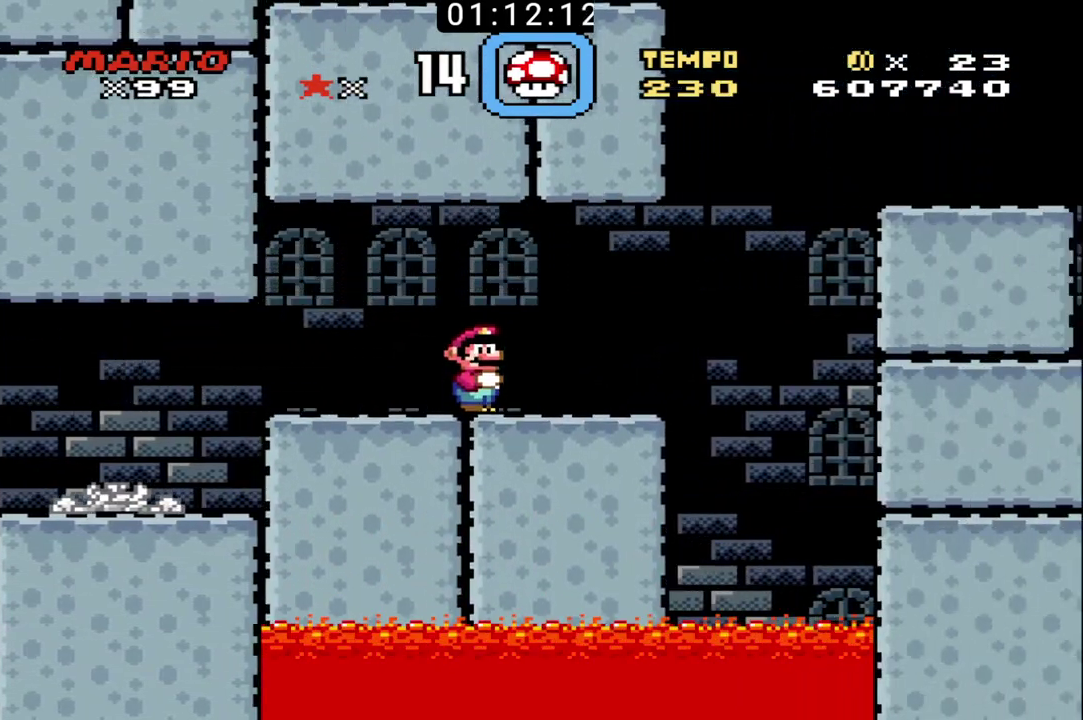
{"buttons": ["B"], "events": []}
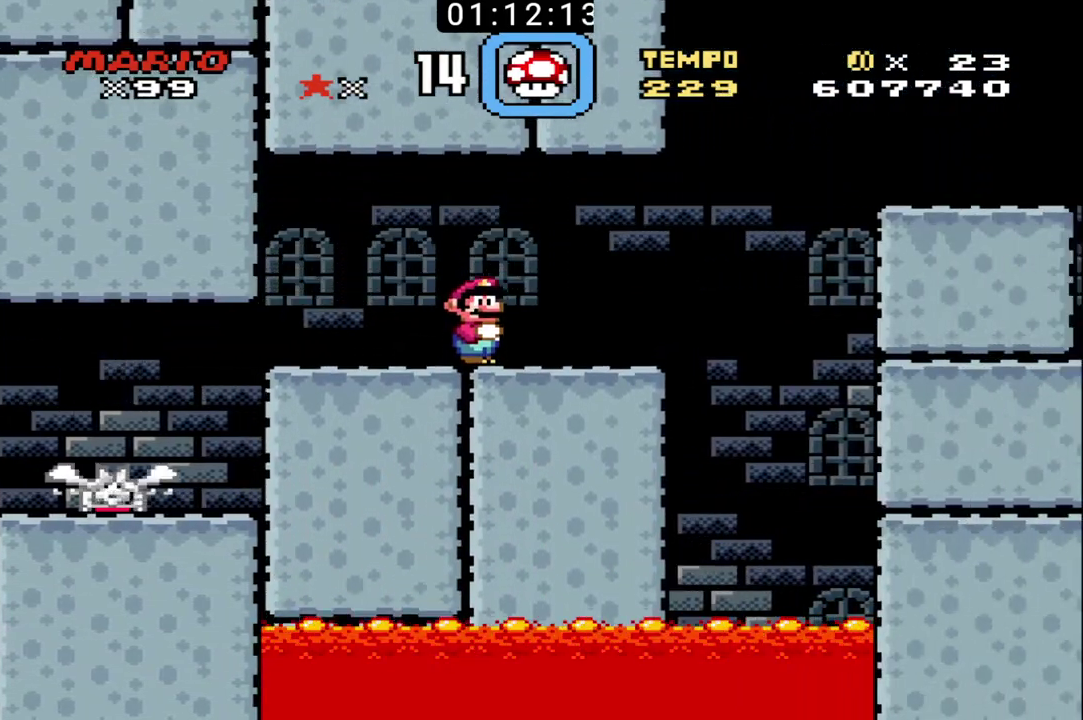
{"buttons": ["B"], "events": []}
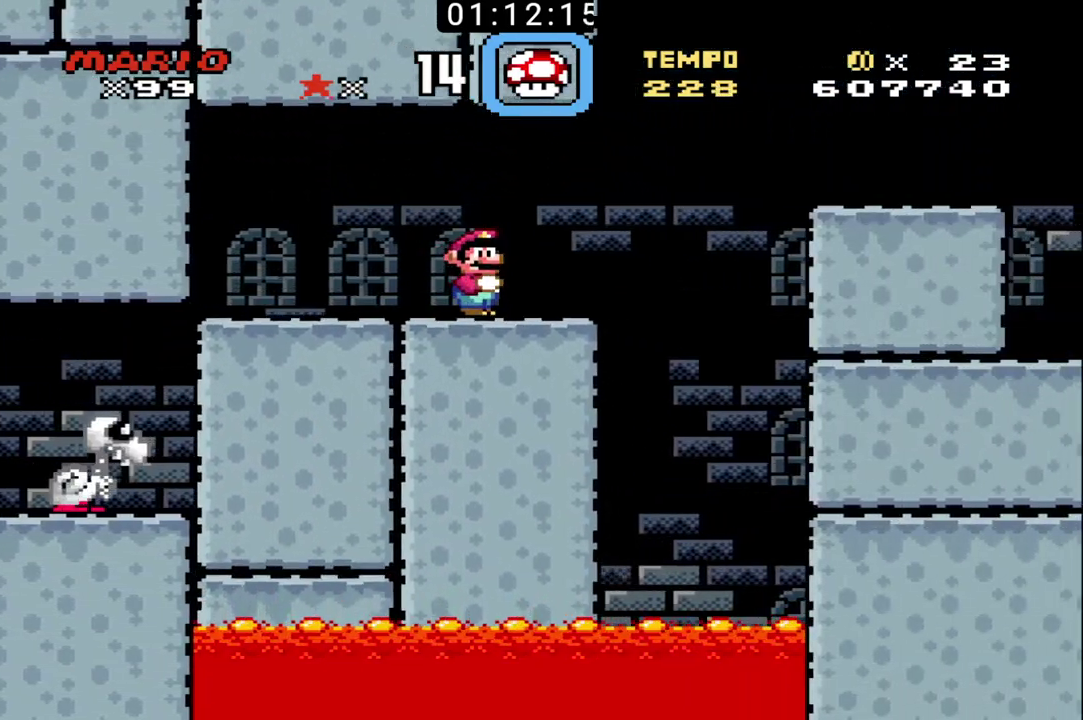
{"buttons": ["B"], "events": []}
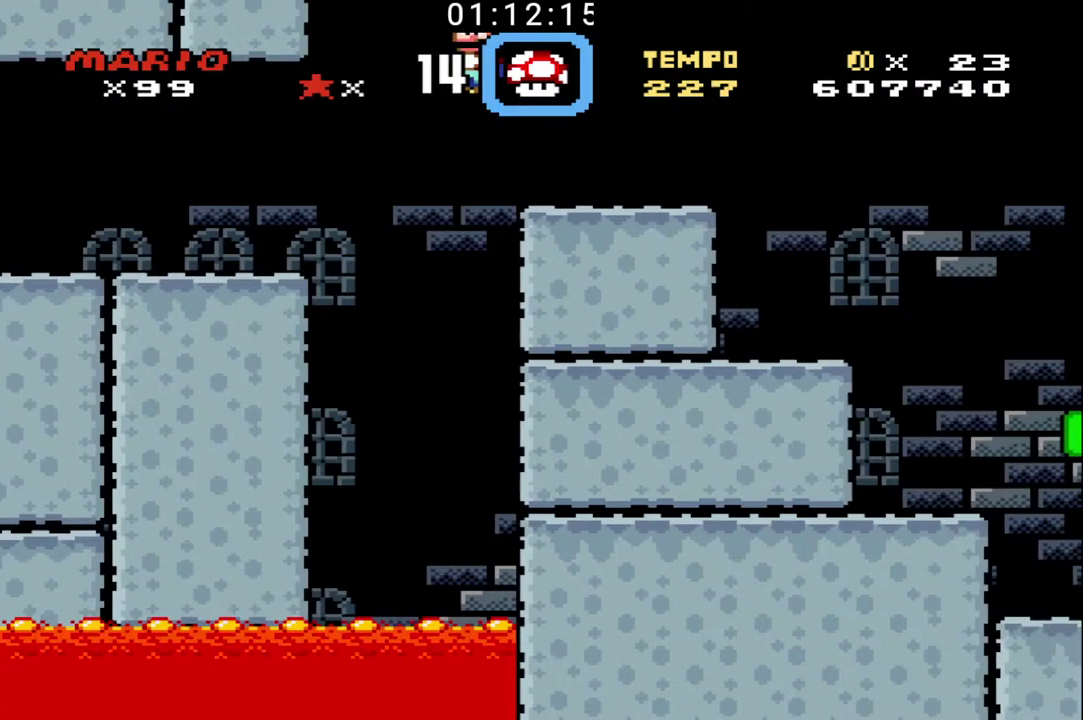
{"buttons": ["B"], "events": []}
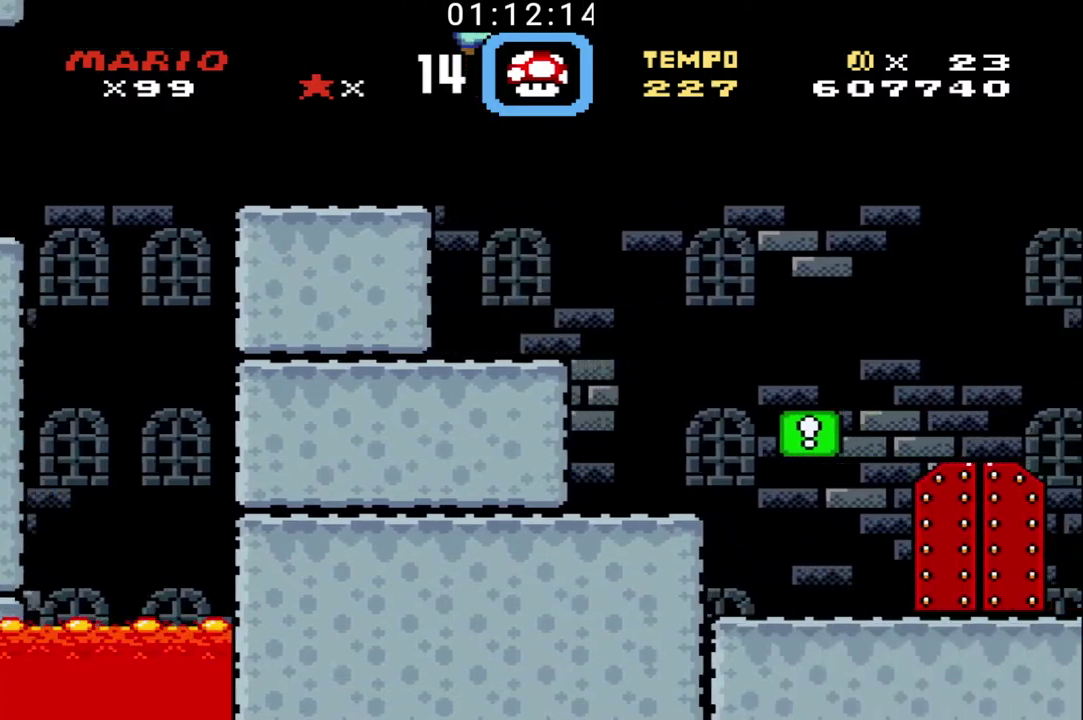
{"buttons": ["B"], "events": []}
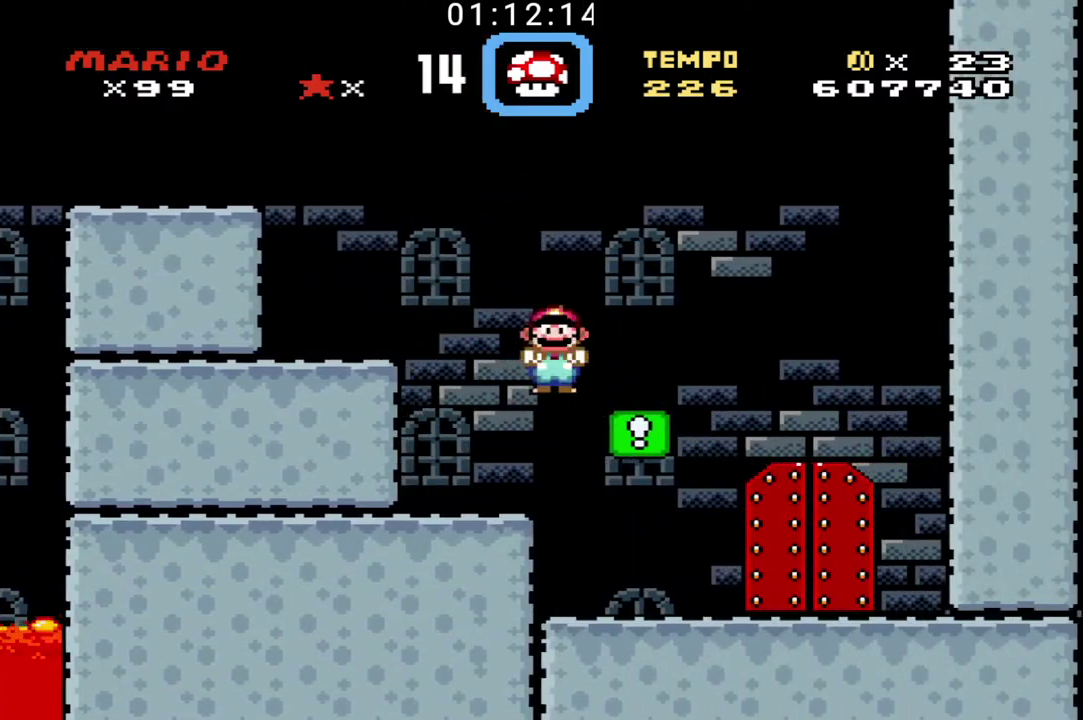
{"buttons": ["B"], "events": [[300, "X", "down"], [400, "X", "up"]]}
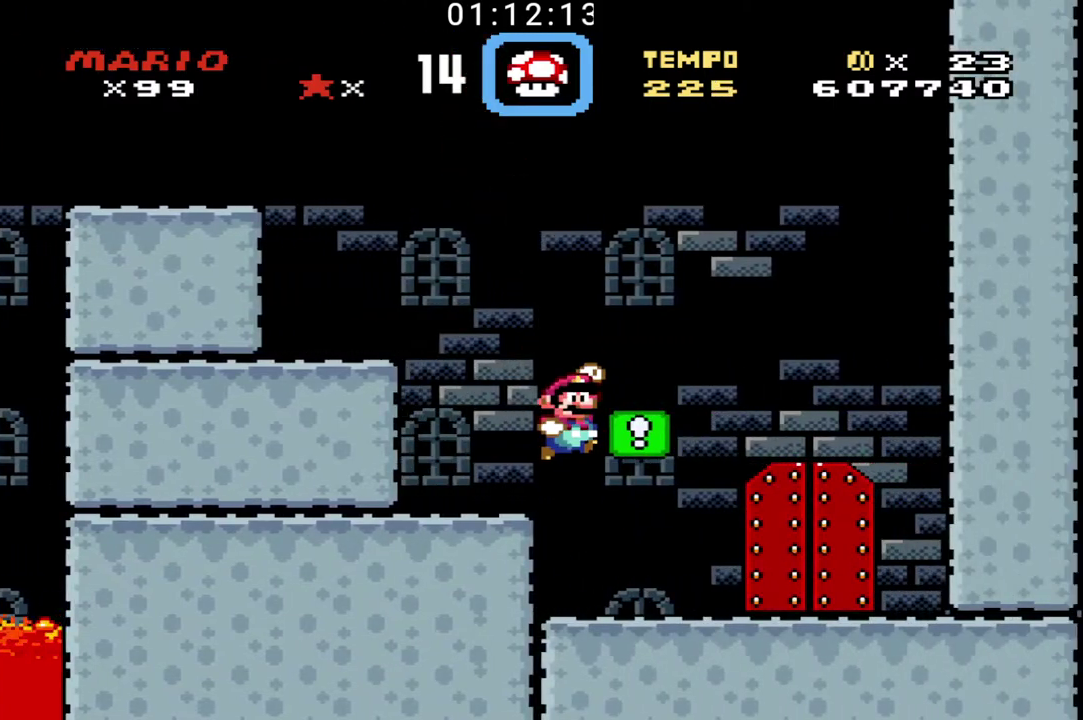
{"buttons": ["B"], "events": []}
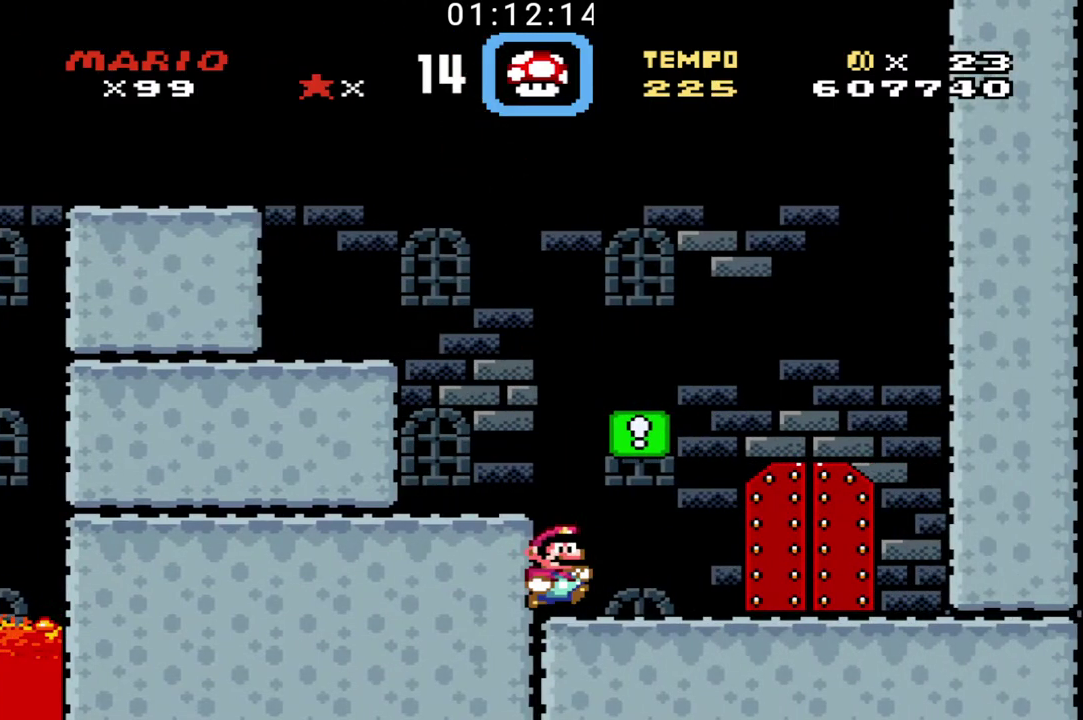
{"buttons": ["B"], "events": [[133, "X", "down"], [267, "X", "up"]]}
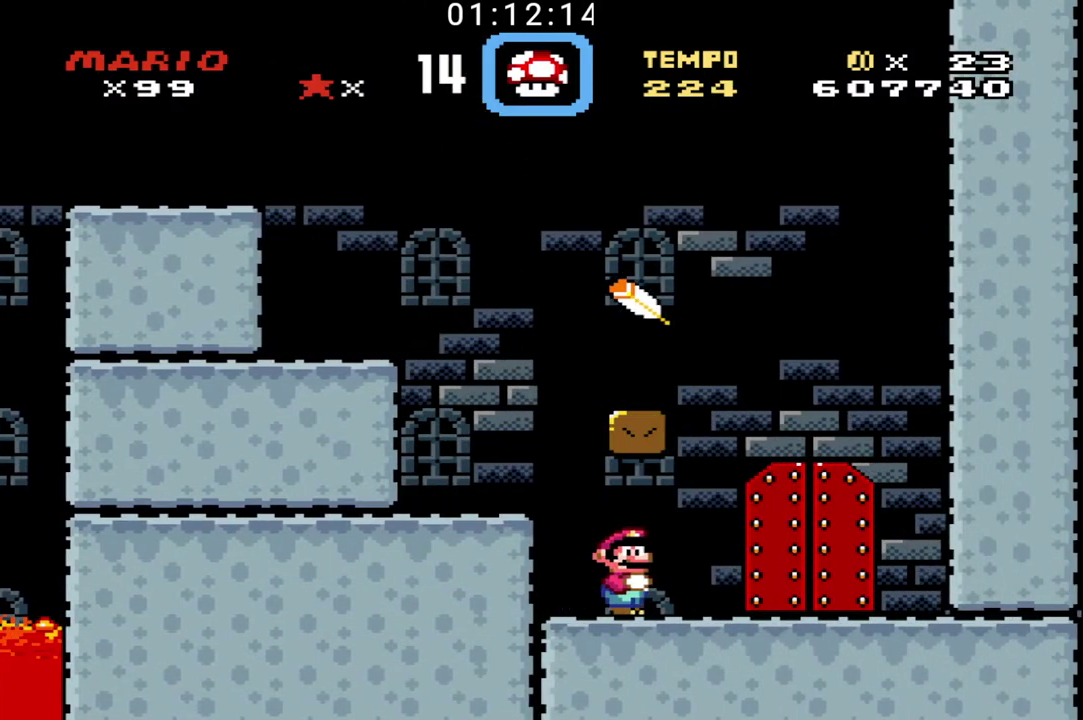
{"buttons": ["B"], "events": [[67, "X", "down"], [500, "X", "up"]]}
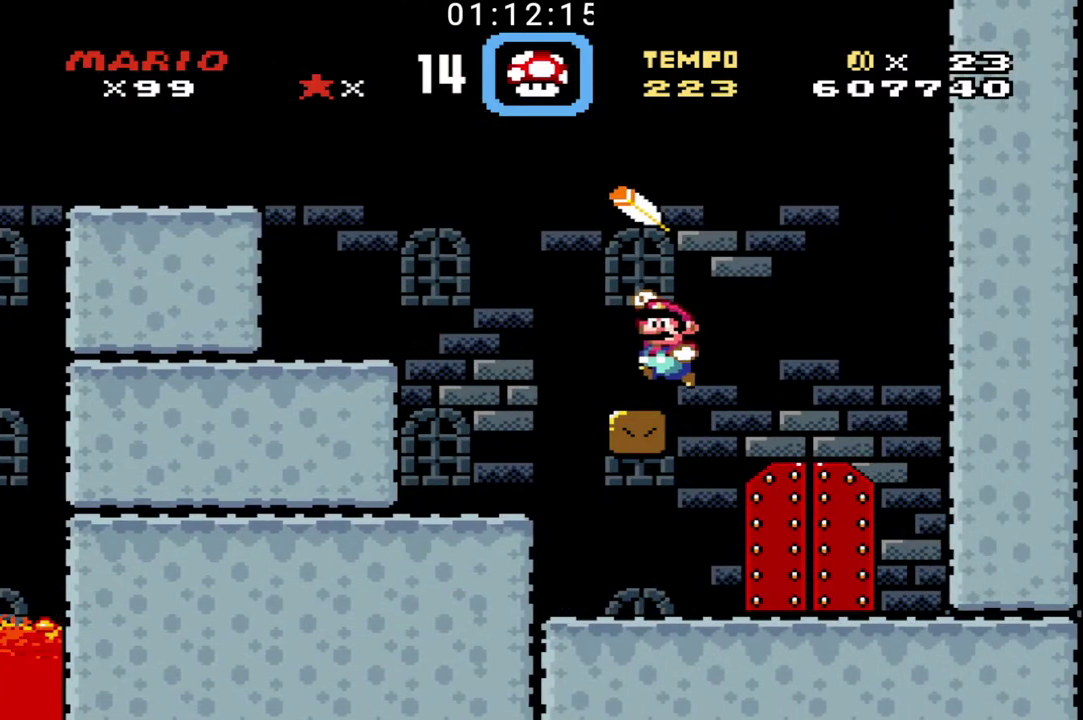
{"buttons": ["B"], "events": []}
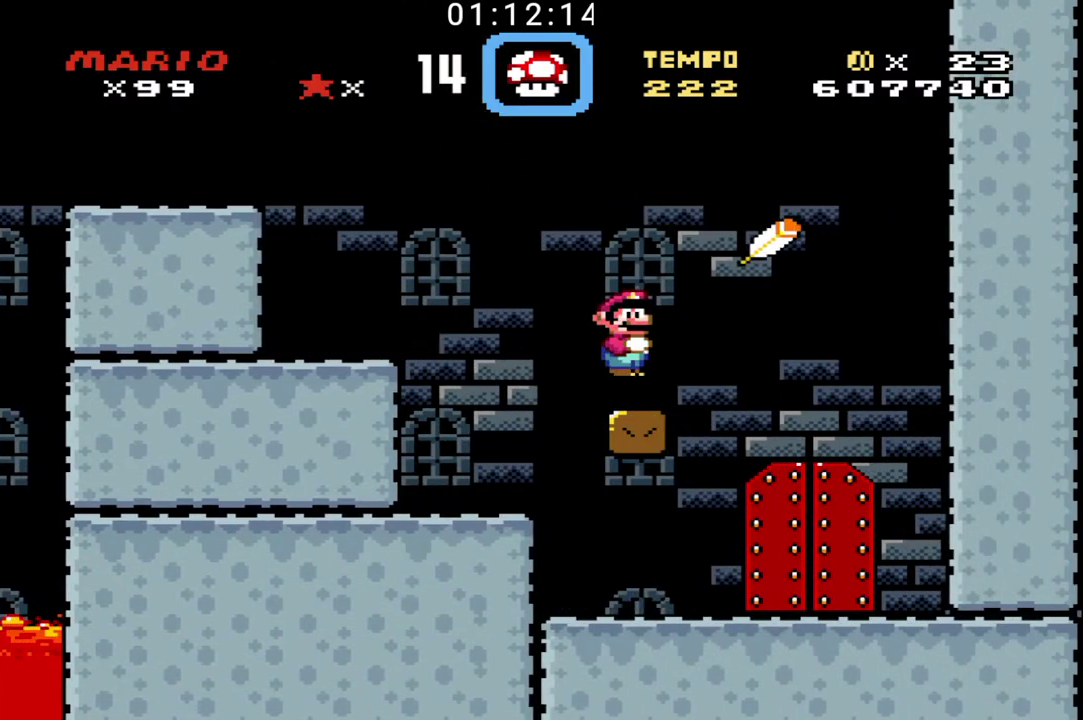
{"buttons": ["B"], "events": []}
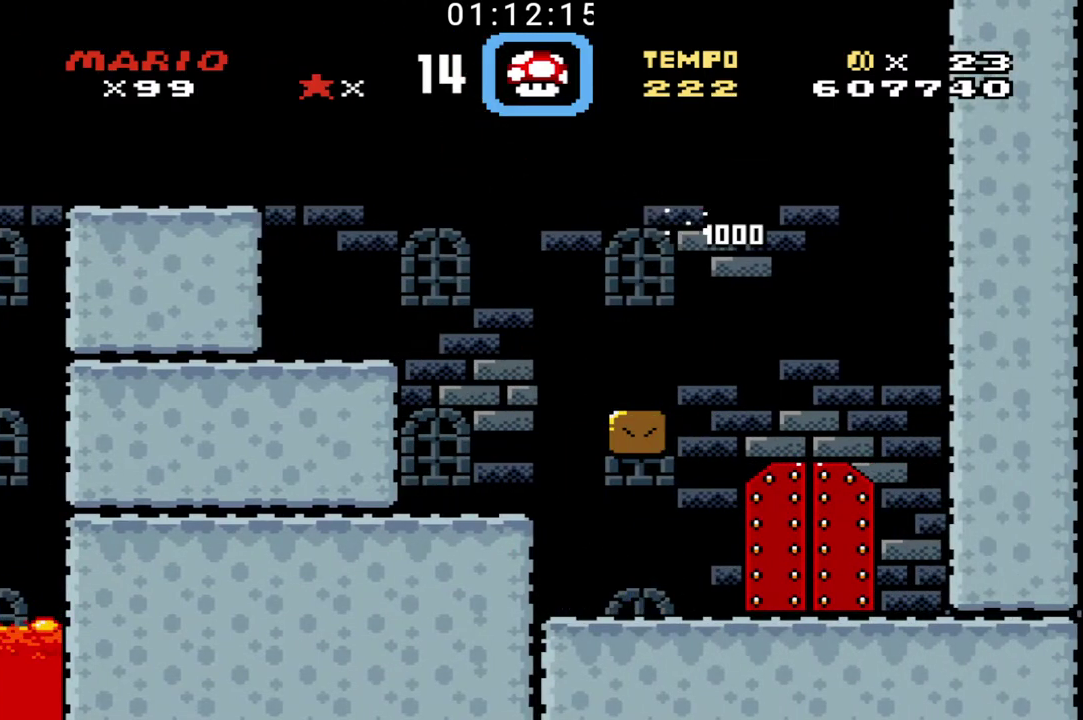
{"buttons": ["B"], "events": []}
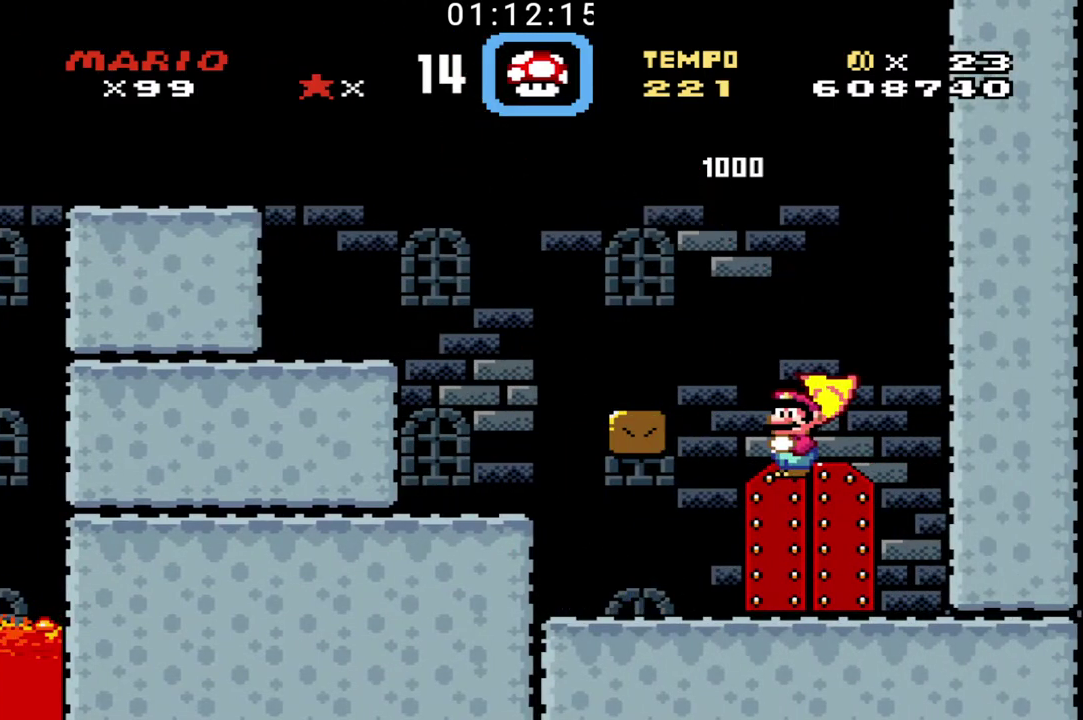
{"buttons": ["B"], "events": []}
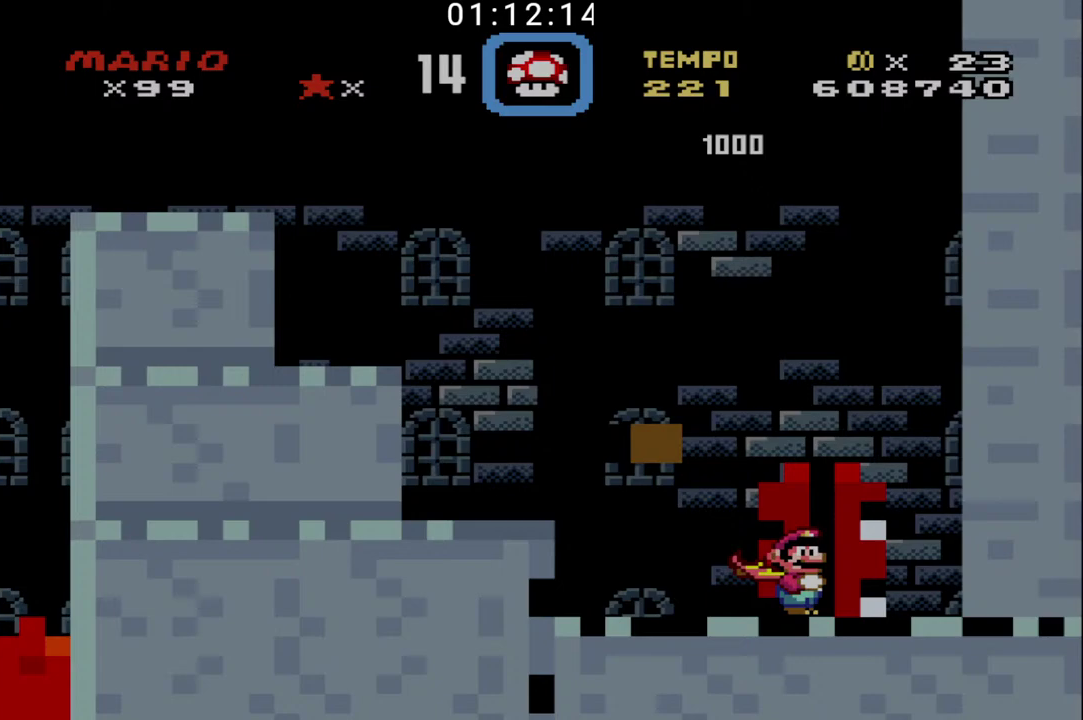
{"buttons": ["B"], "events": []}
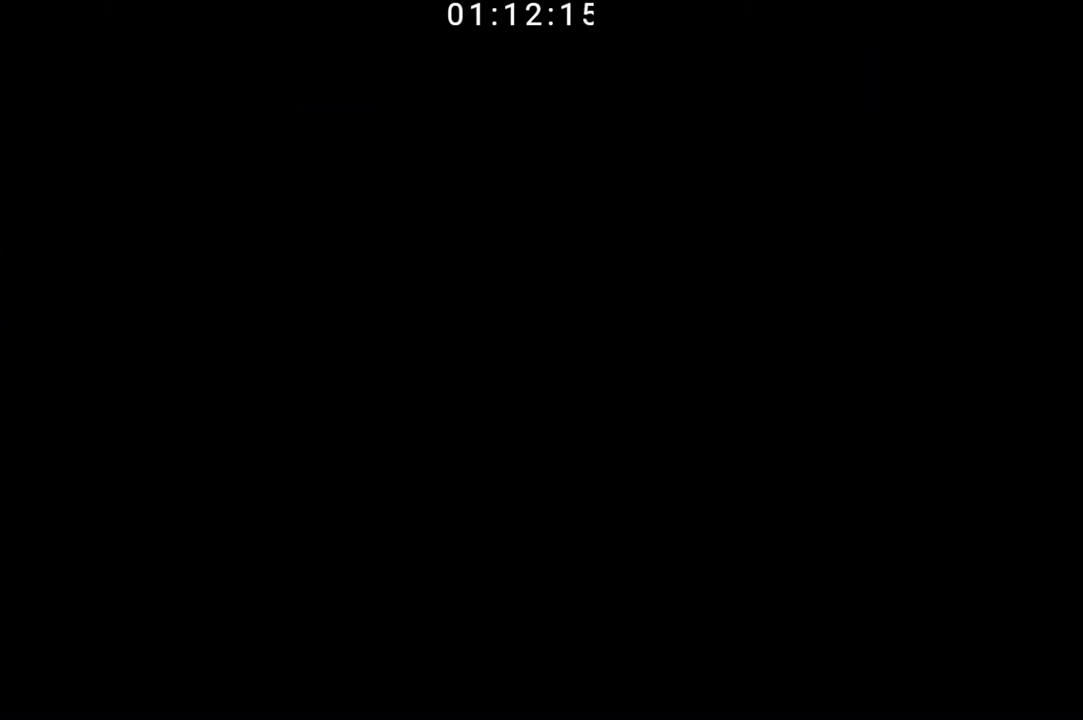
{"buttons": ["B"], "events": []}